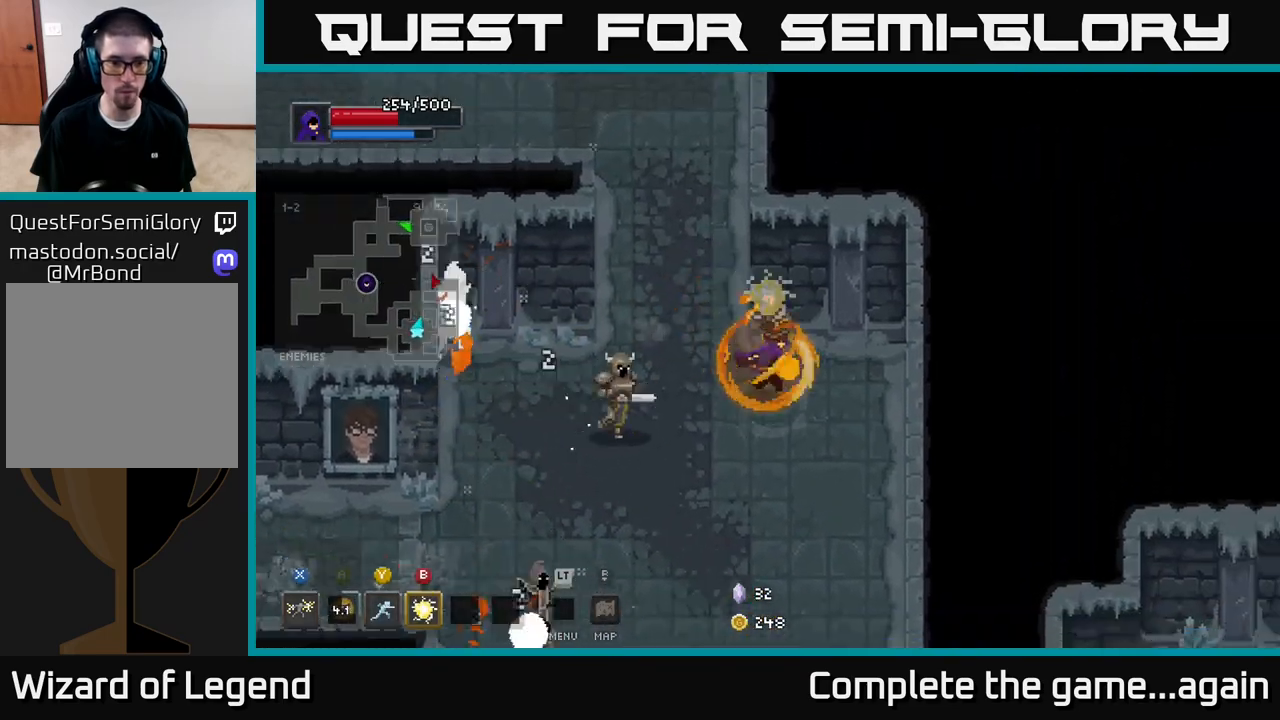
Gameplay with a controller (Xbox layout); each line is a JSON object with the inputs held at the frame after it. "events" lists button and stick changes between this image and that frame as [ms after this image, input, new state], when the widget could be followed in between.
{"buttons": ["Y"], "left_stick": "left", "right_stick": "center", "events": [[400, "left_stick", "left"], [467, "Y", "down"]]}
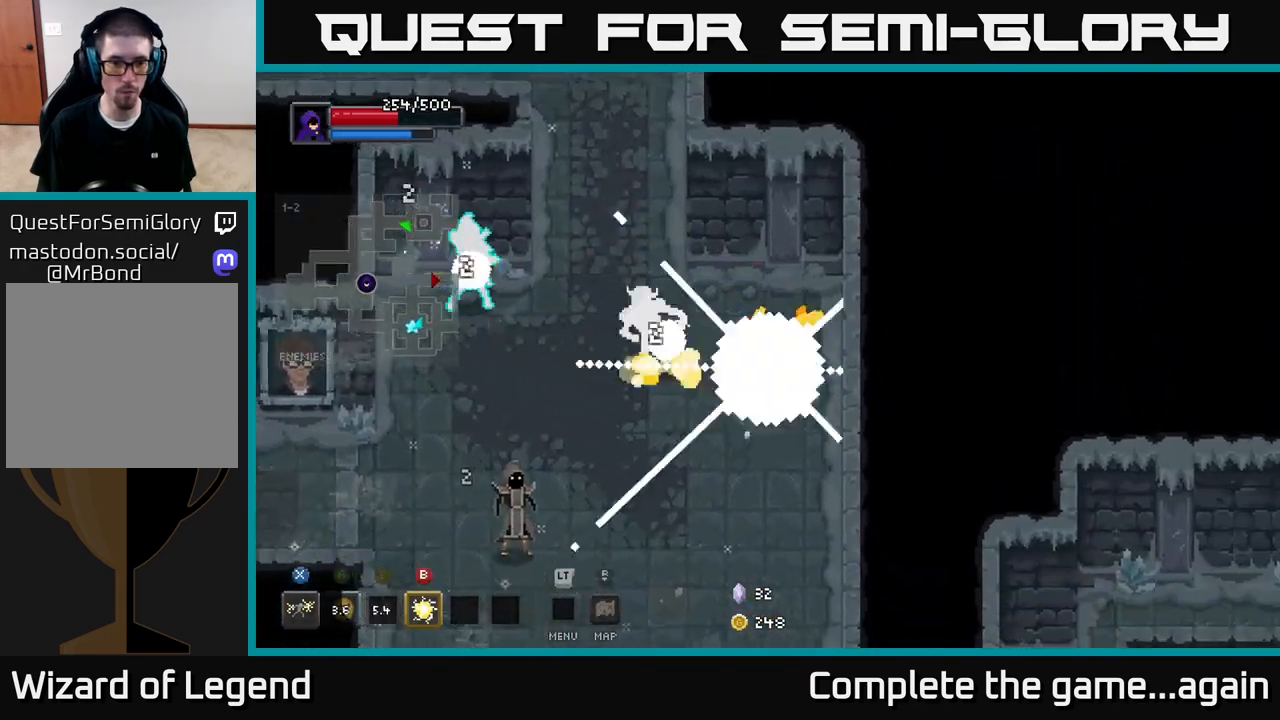
{"buttons": [], "left_stick": "down-right", "right_stick": "center", "events": [[83, "Y", "up"], [167, "left_stick", "center"], [350, "left_stick", "down-right"]]}
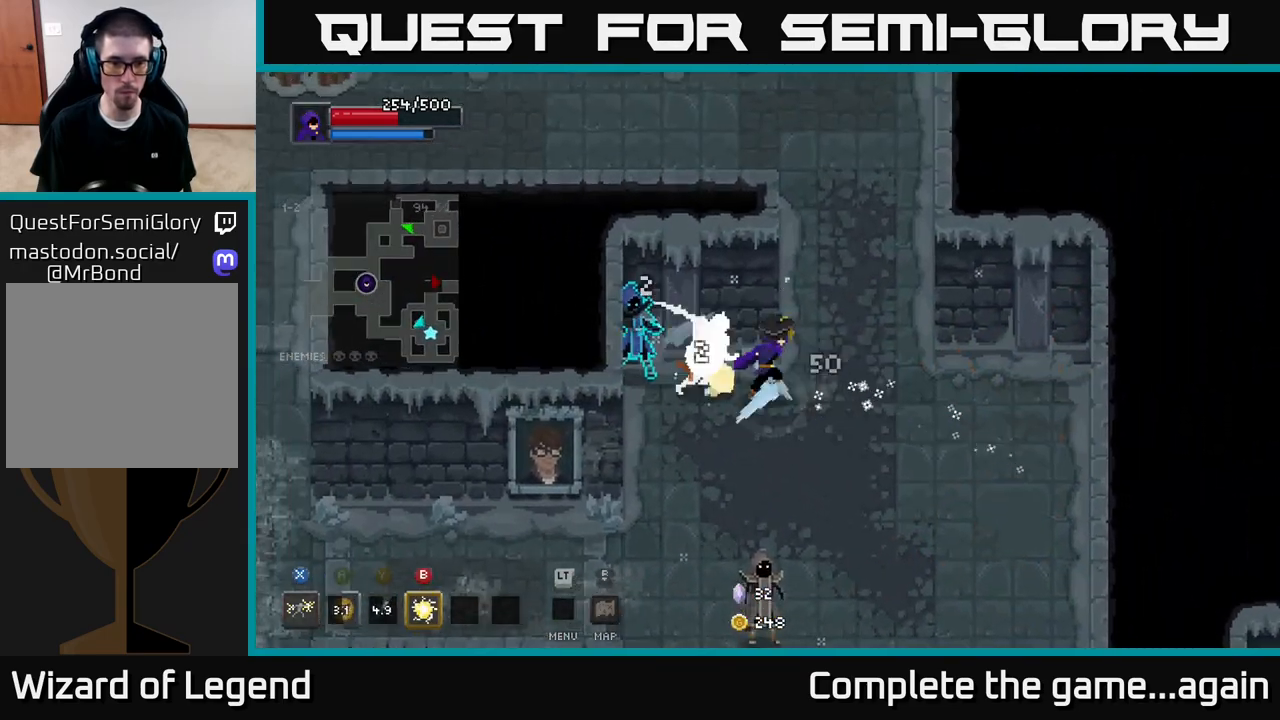
{"buttons": [], "left_stick": "down-right", "right_stick": "center", "events": []}
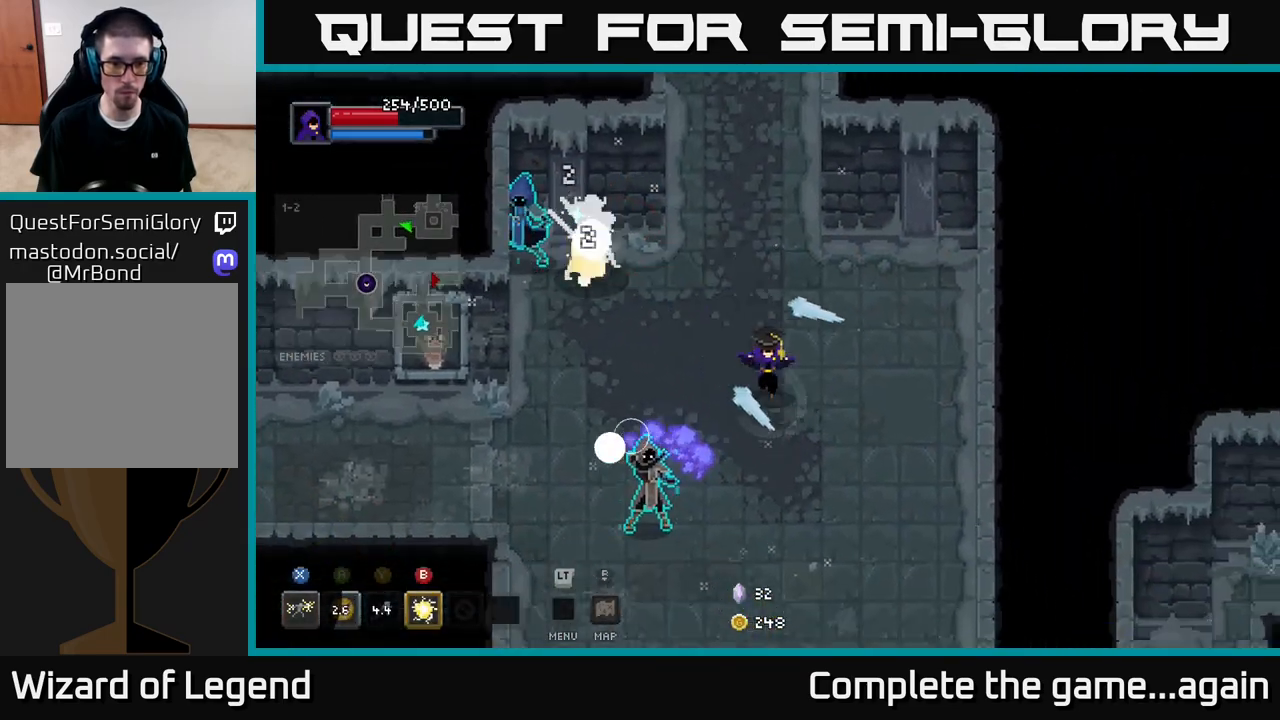
{"buttons": [], "left_stick": "down-right", "right_stick": "center", "events": []}
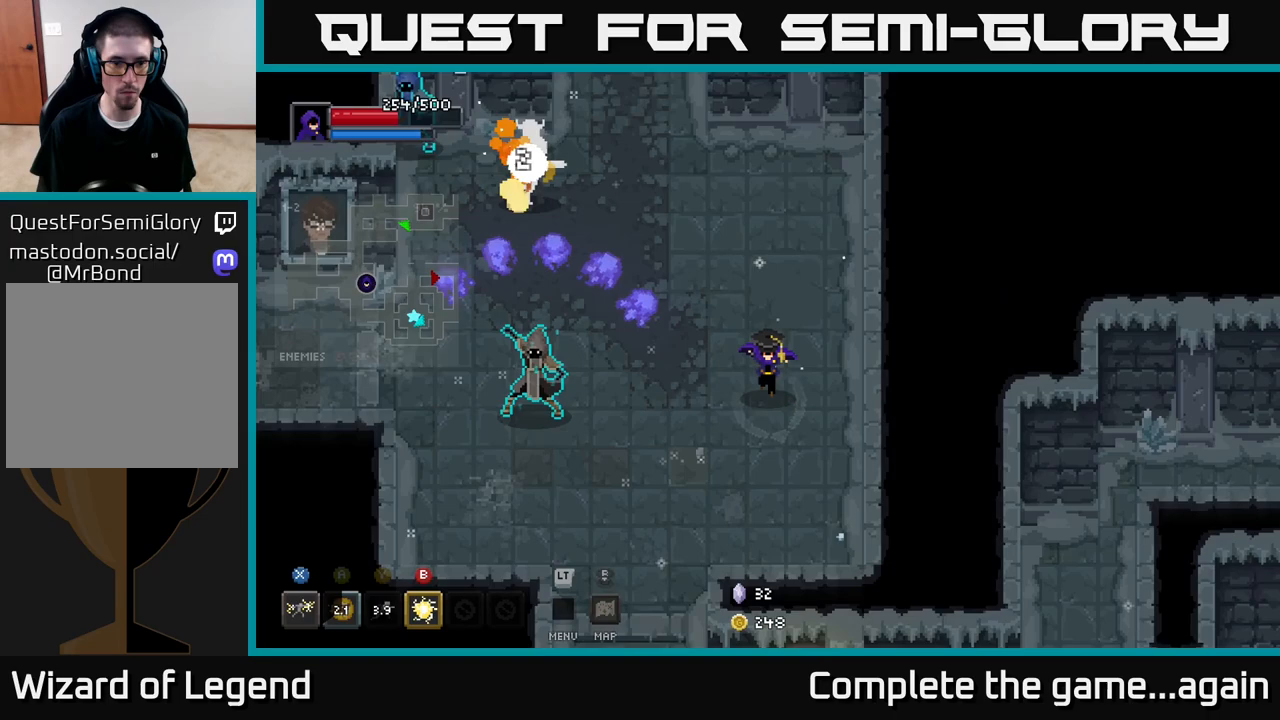
{"buttons": [], "left_stick": "left", "right_stick": "center", "events": [[33, "left_stick", "down"], [217, "left_stick", "left"], [300, "B", "down"], [367, "B", "up"]]}
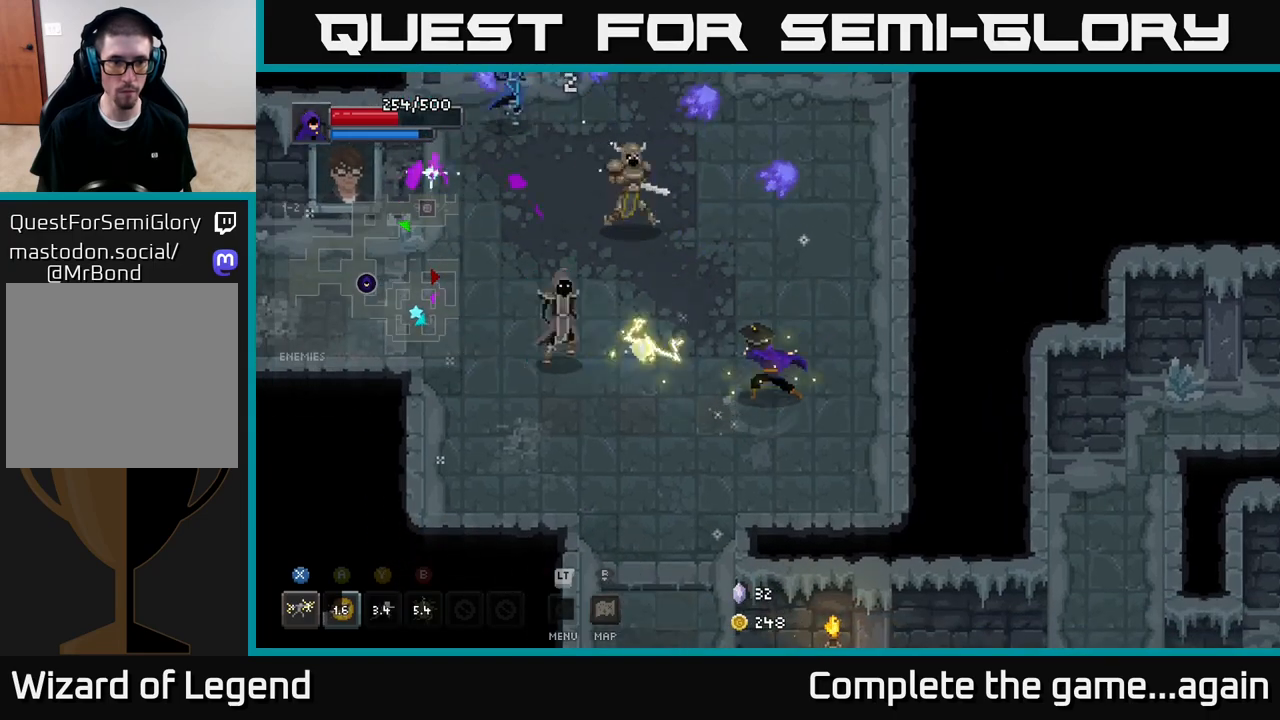
{"buttons": ["X"], "left_stick": "up-left", "right_stick": "center", "events": [[67, "left_stick", "center"], [250, "left_stick", "up-left"], [383, "X", "down"]]}
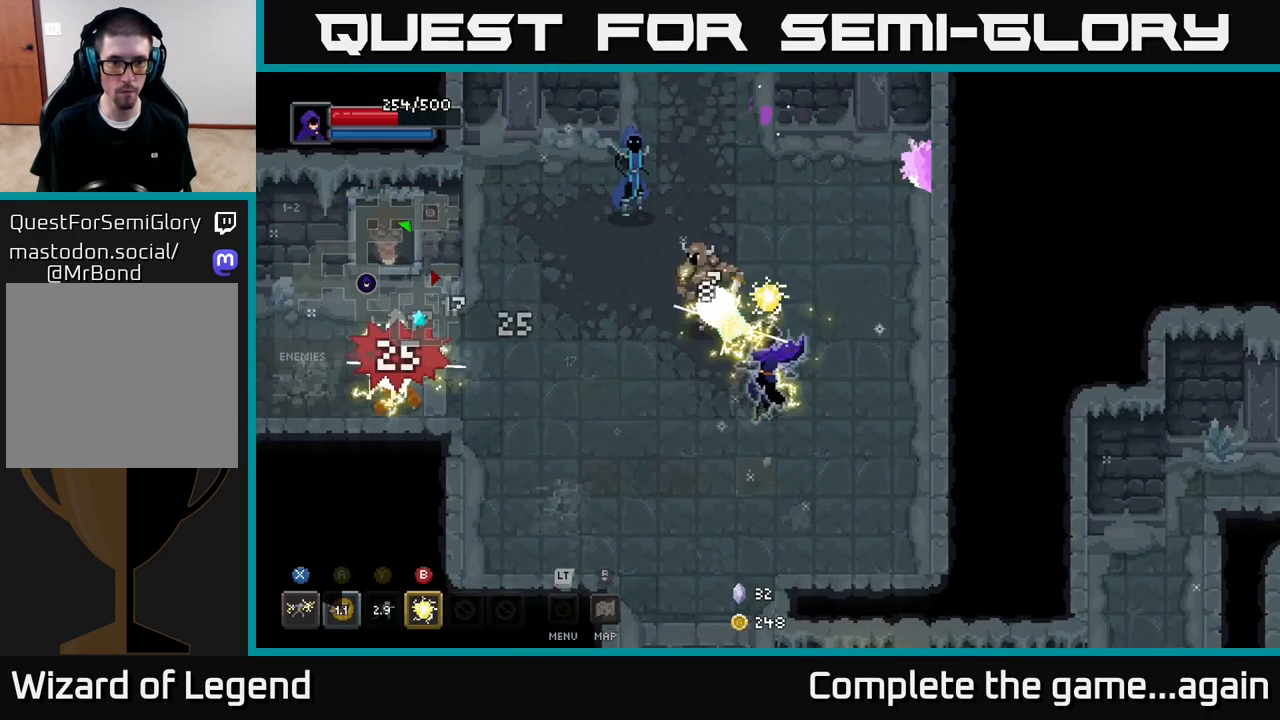
{"buttons": [], "left_stick": "up-left", "right_stick": "center", "events": [[467, "X", "up"]]}
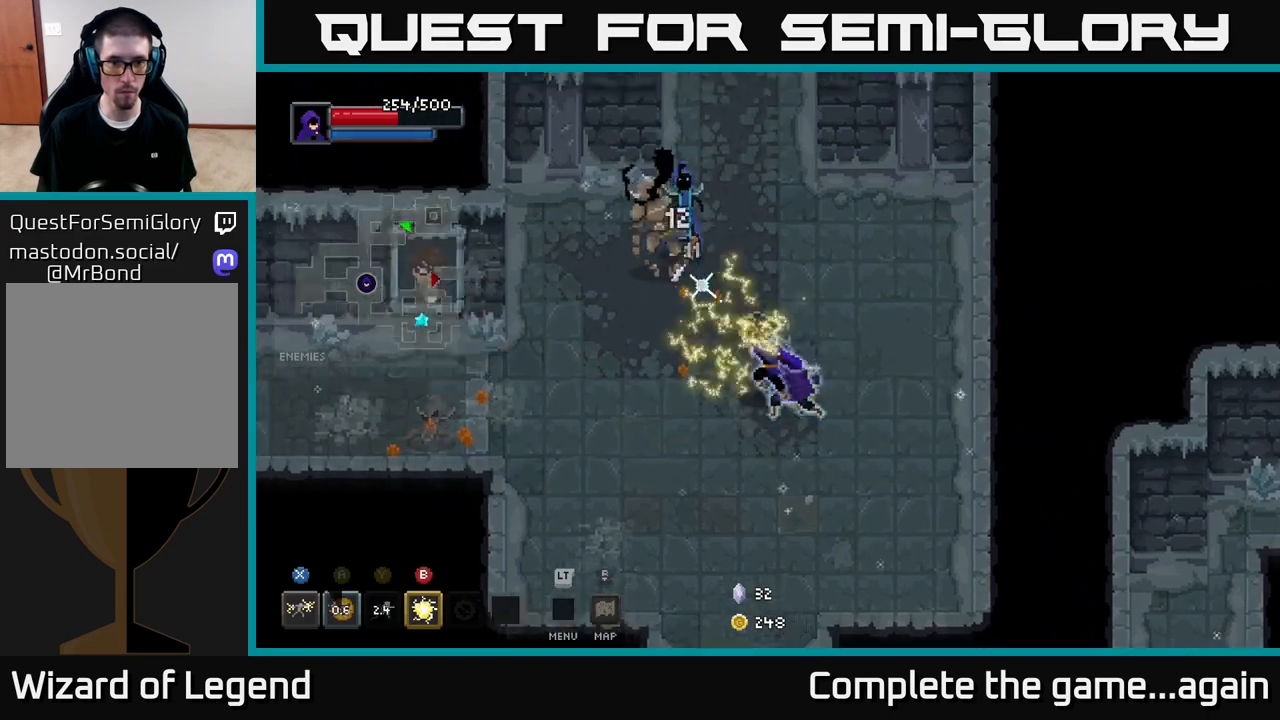
{"buttons": ["X"], "left_stick": "up-left", "right_stick": "center", "events": [[367, "X", "down"]]}
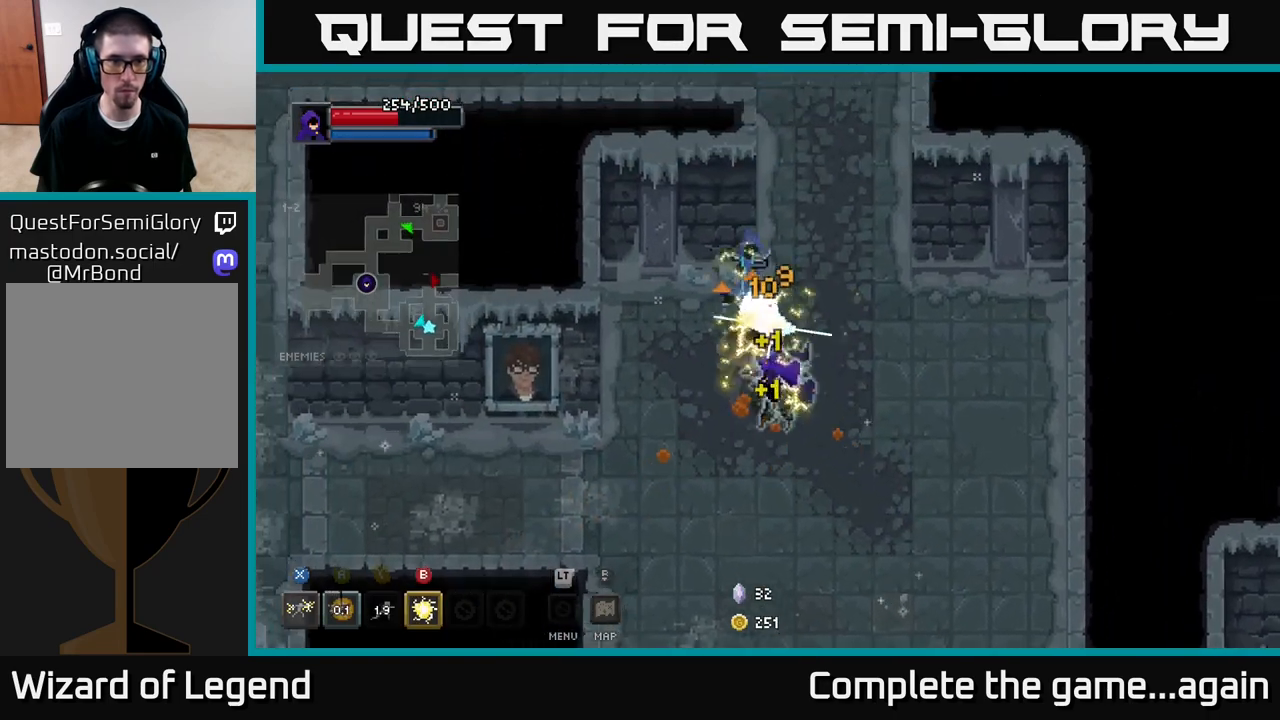
{"buttons": [], "left_stick": "up-left", "right_stick": "center", "events": [[383, "X", "up"]]}
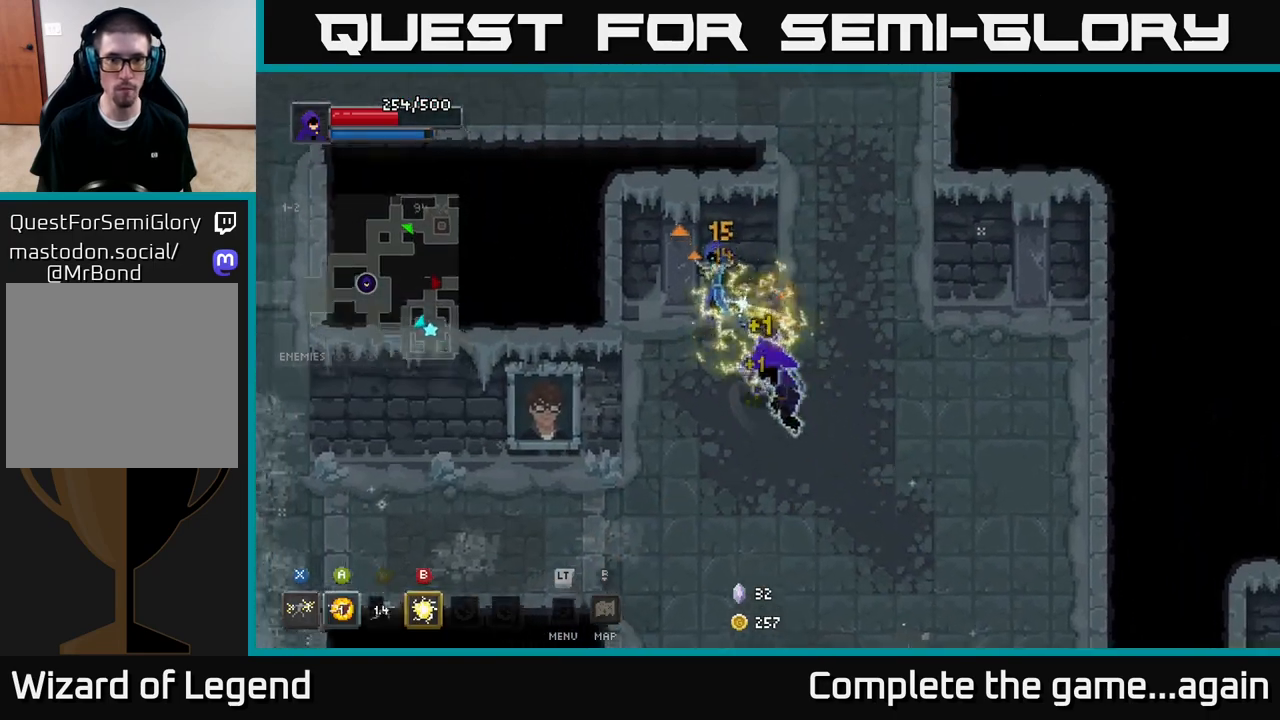
{"buttons": ["X"], "left_stick": "center", "right_stick": "center", "events": [[100, "X", "down"], [417, "left_stick", "center"]]}
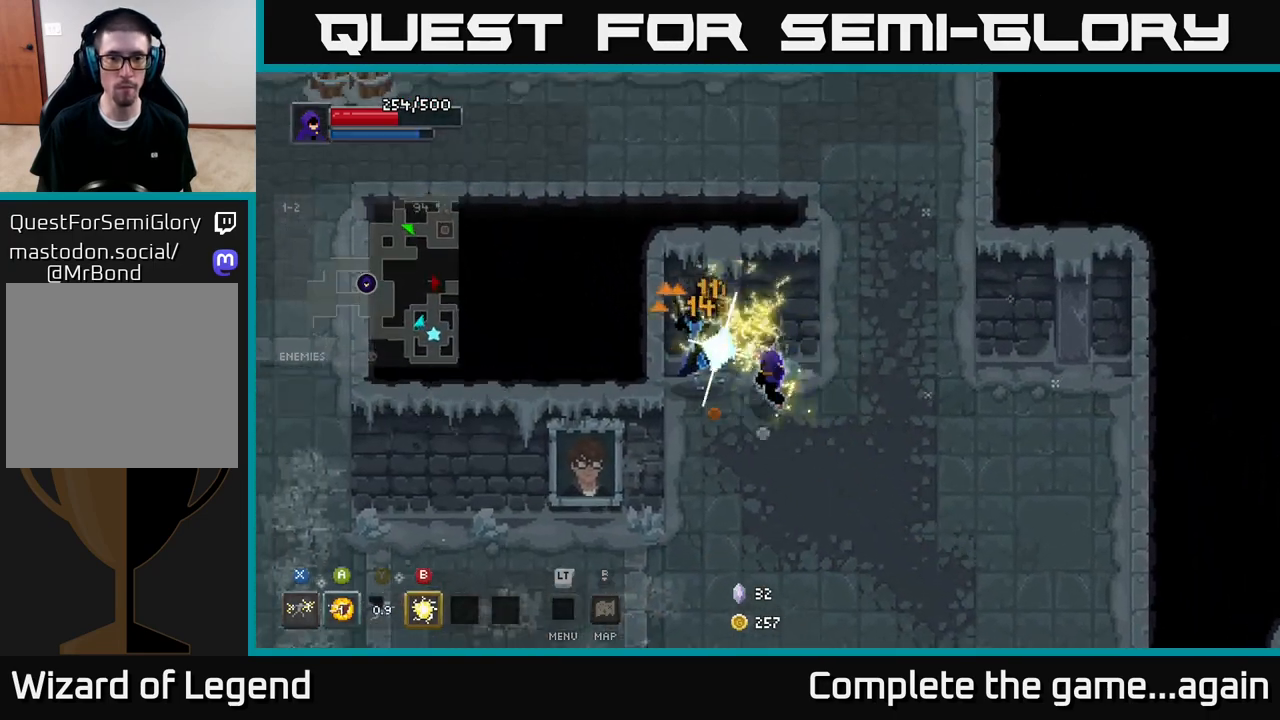
{"buttons": ["X"], "left_stick": "left", "right_stick": "center", "events": [[83, "left_stick", "left"], [183, "X", "up"], [350, "X", "down"]]}
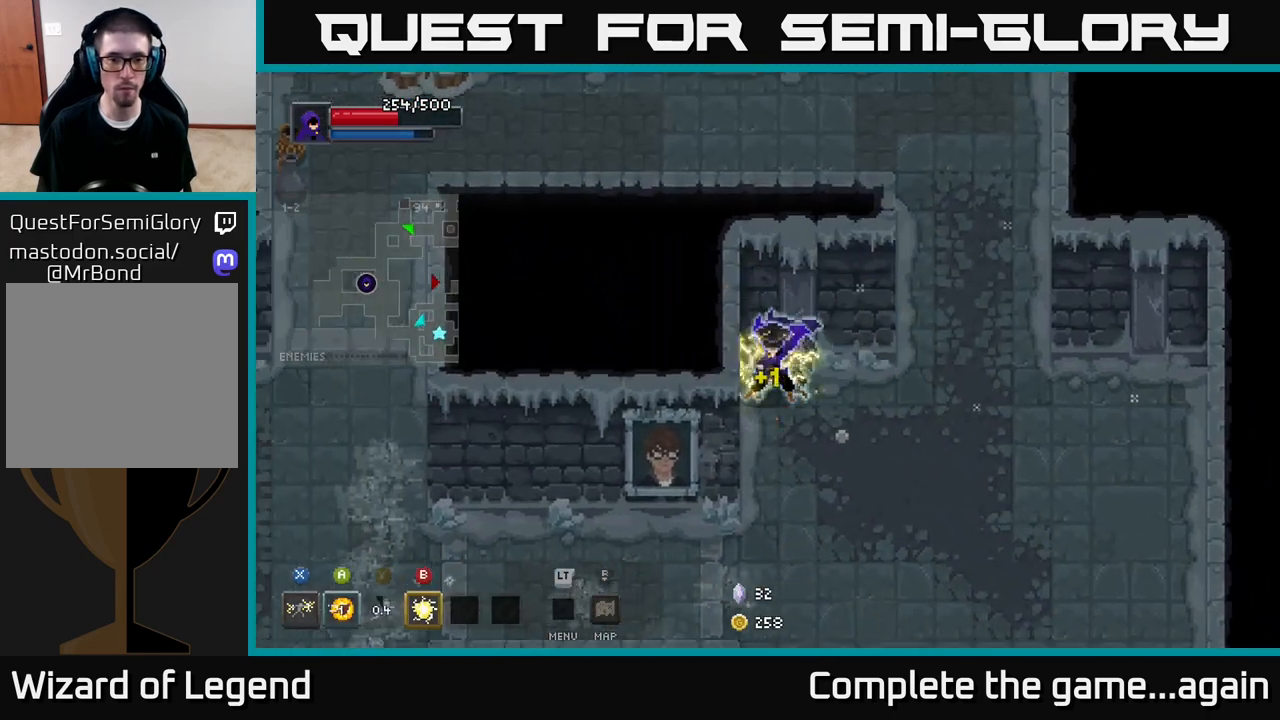
{"buttons": [], "left_stick": "down", "right_stick": "center", "events": [[233, "X", "up"], [250, "left_stick", "down"]]}
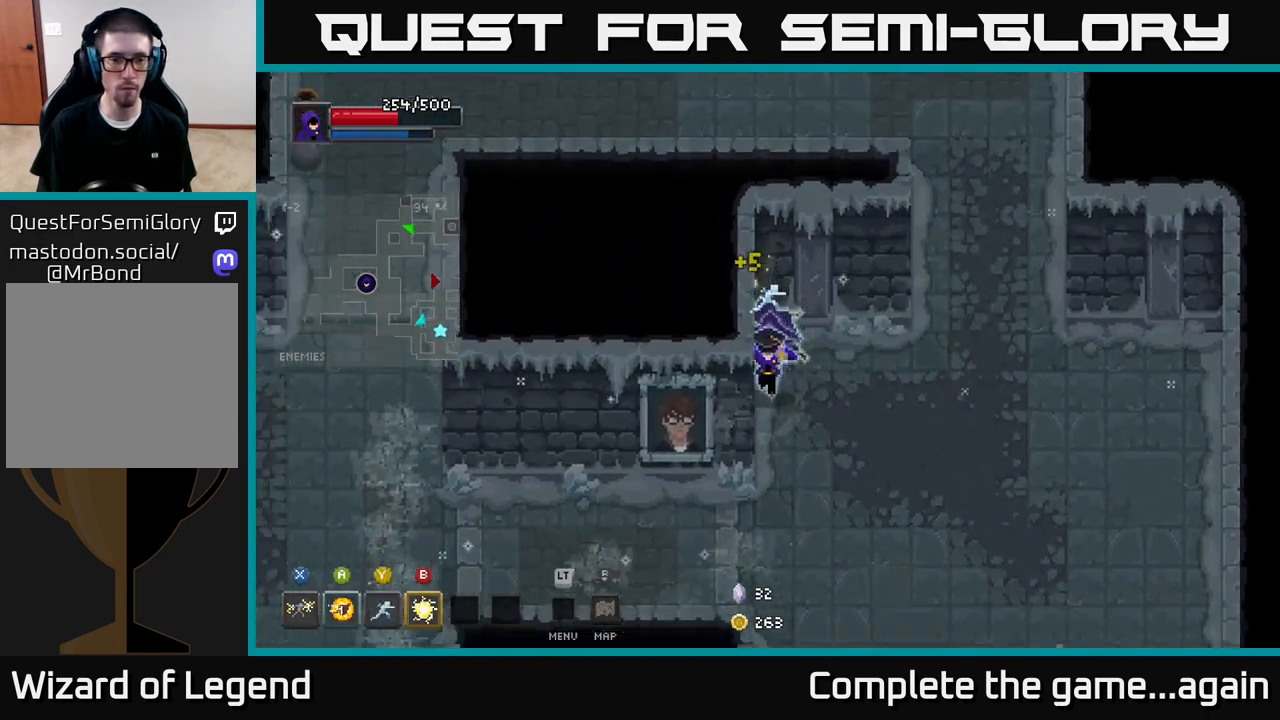
{"buttons": [], "left_stick": "left", "right_stick": "center", "events": [[467, "left_stick", "left"]]}
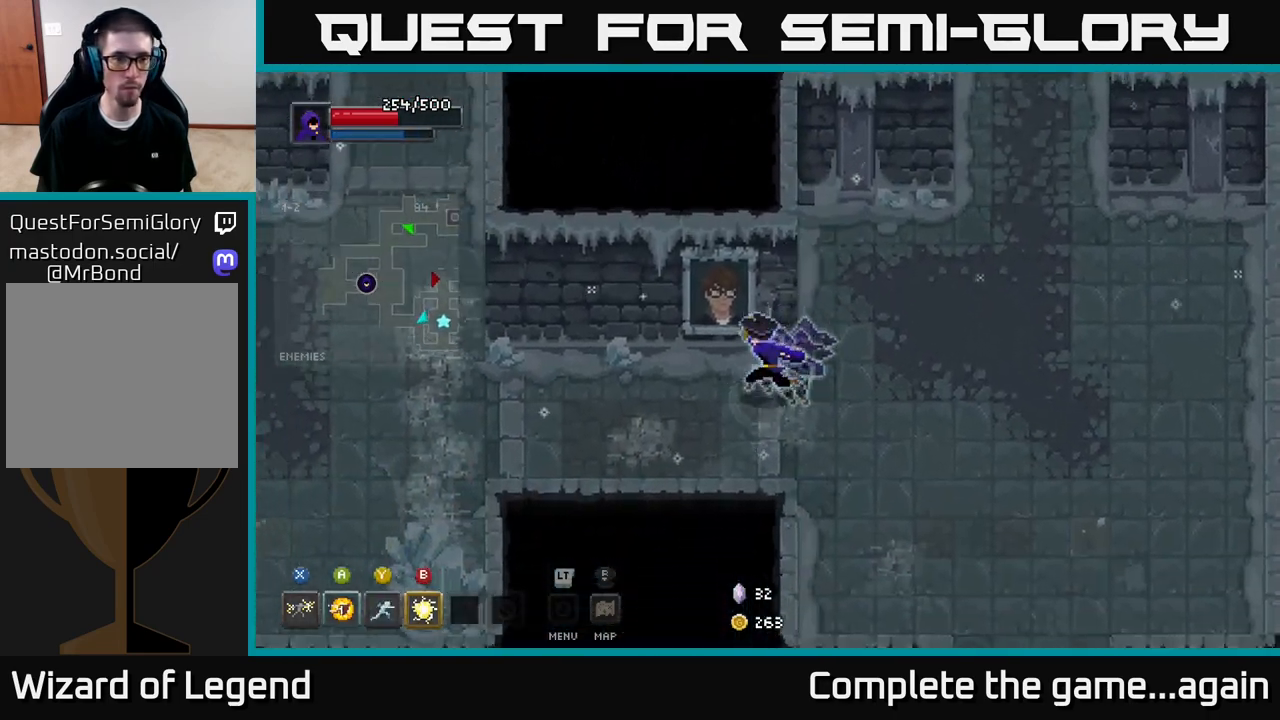
{"buttons": [], "left_stick": "left", "right_stick": "center", "events": [[17, "left_stick", "up-left"], [67, "X", "down"], [117, "X", "up"], [167, "left_stick", "left"]]}
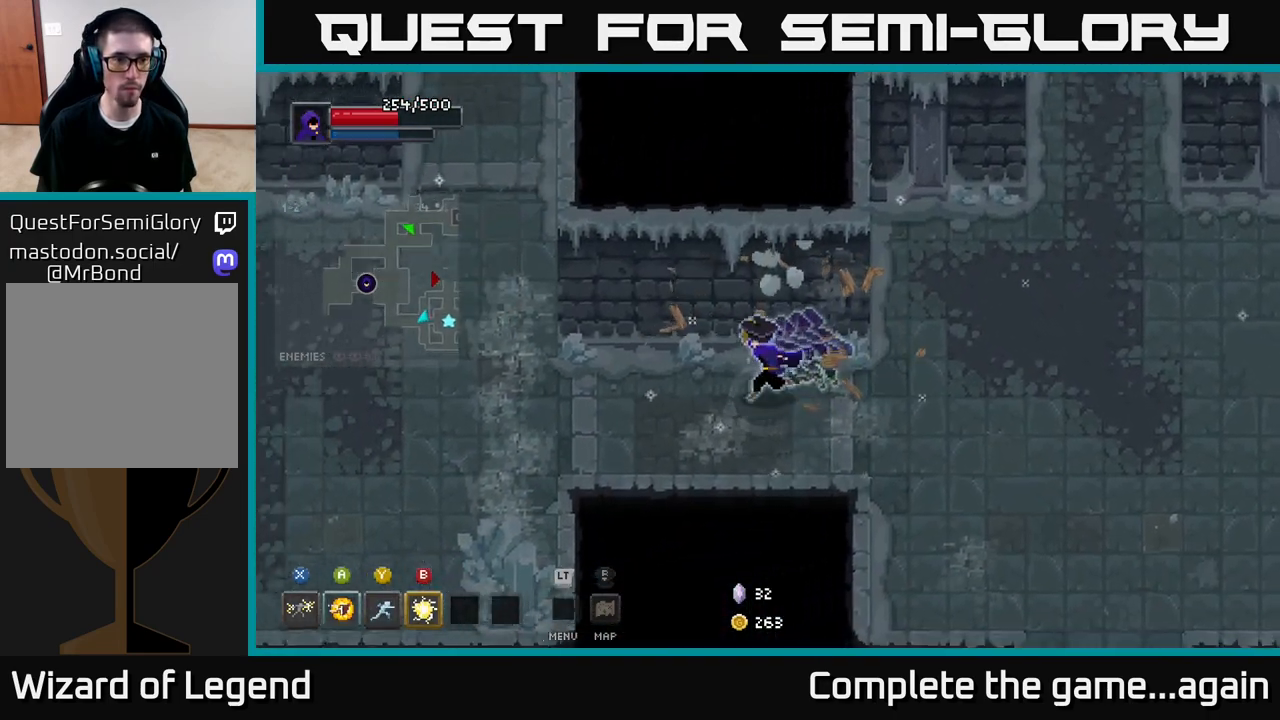
{"buttons": [], "left_stick": "down-left", "right_stick": "center", "events": [[267, "left_stick", "down-left"]]}
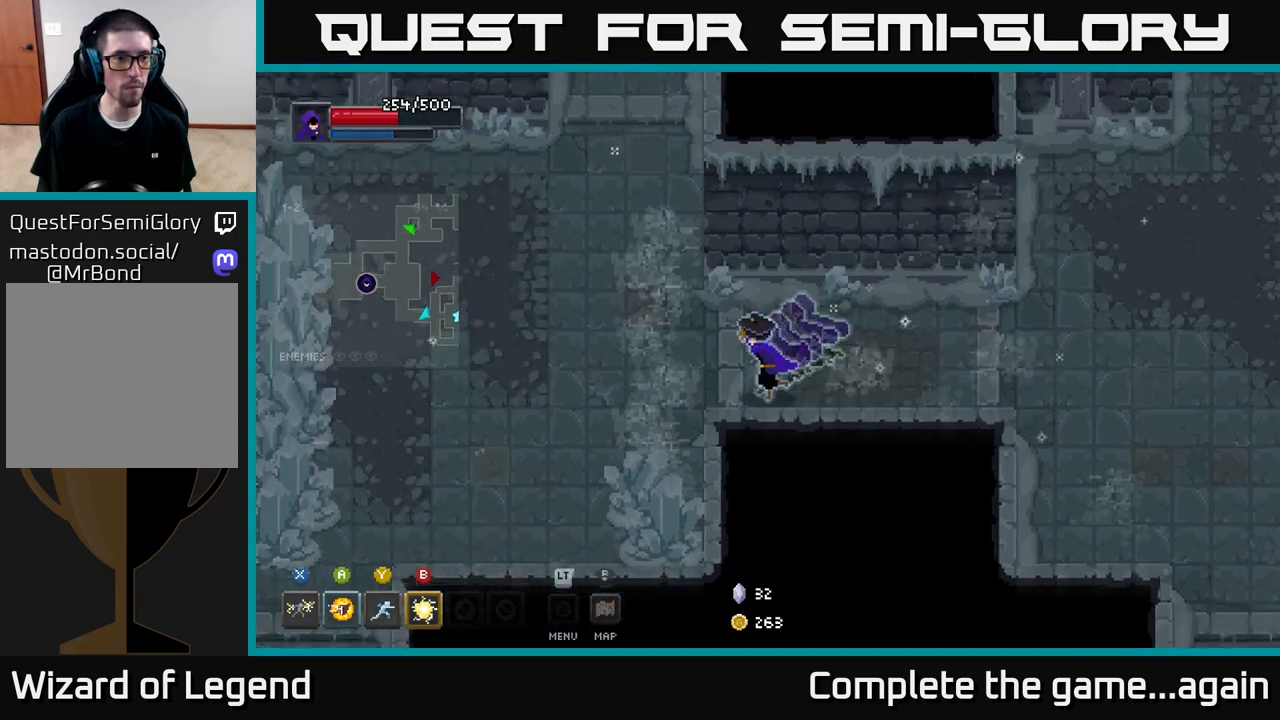
{"buttons": [], "left_stick": "down-left", "right_stick": "center", "events": []}
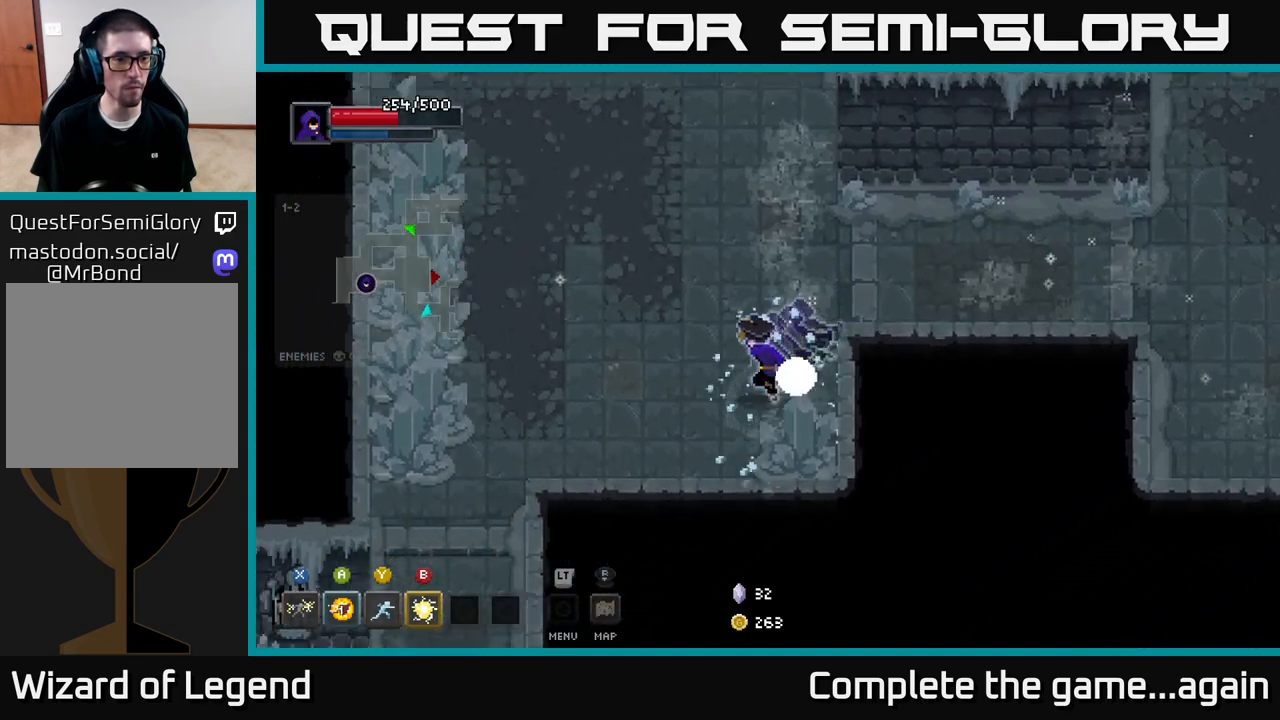
{"buttons": [], "left_stick": "up", "right_stick": "center", "events": [[183, "left_stick", "down-right"], [417, "left_stick", "up"]]}
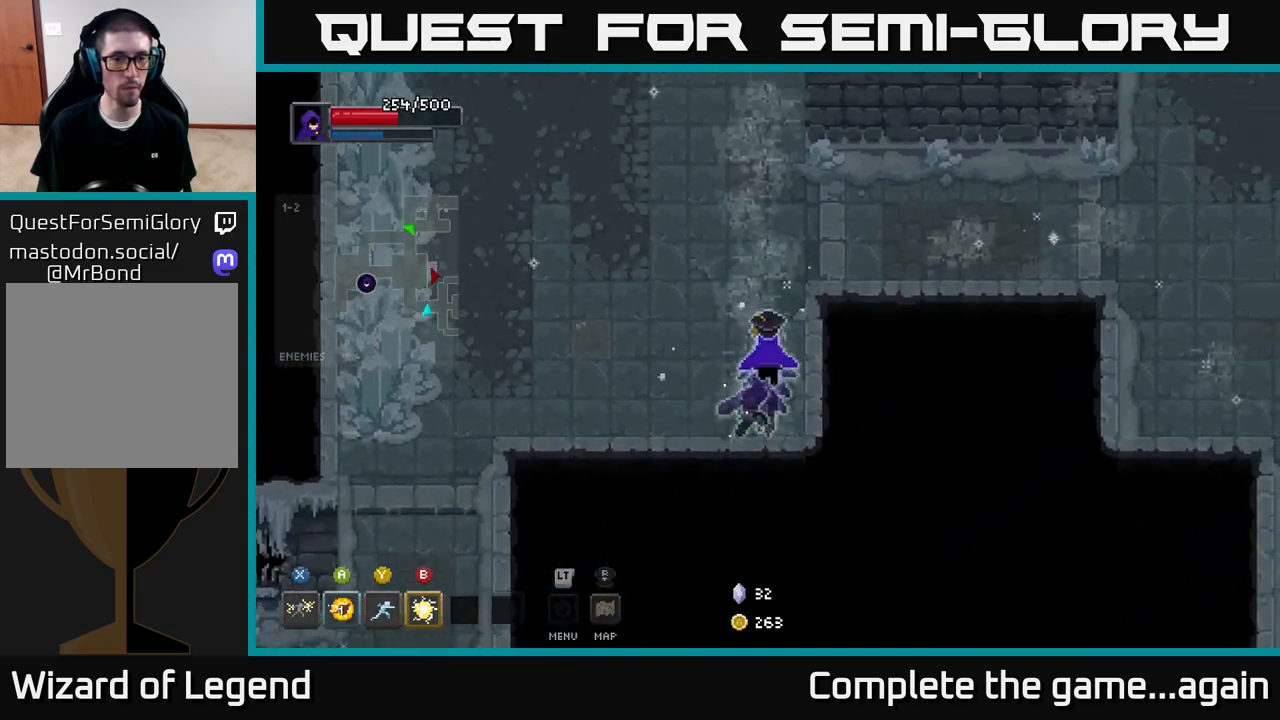
{"buttons": [], "left_stick": "left", "right_stick": "center", "events": [[233, "left_stick", "left"]]}
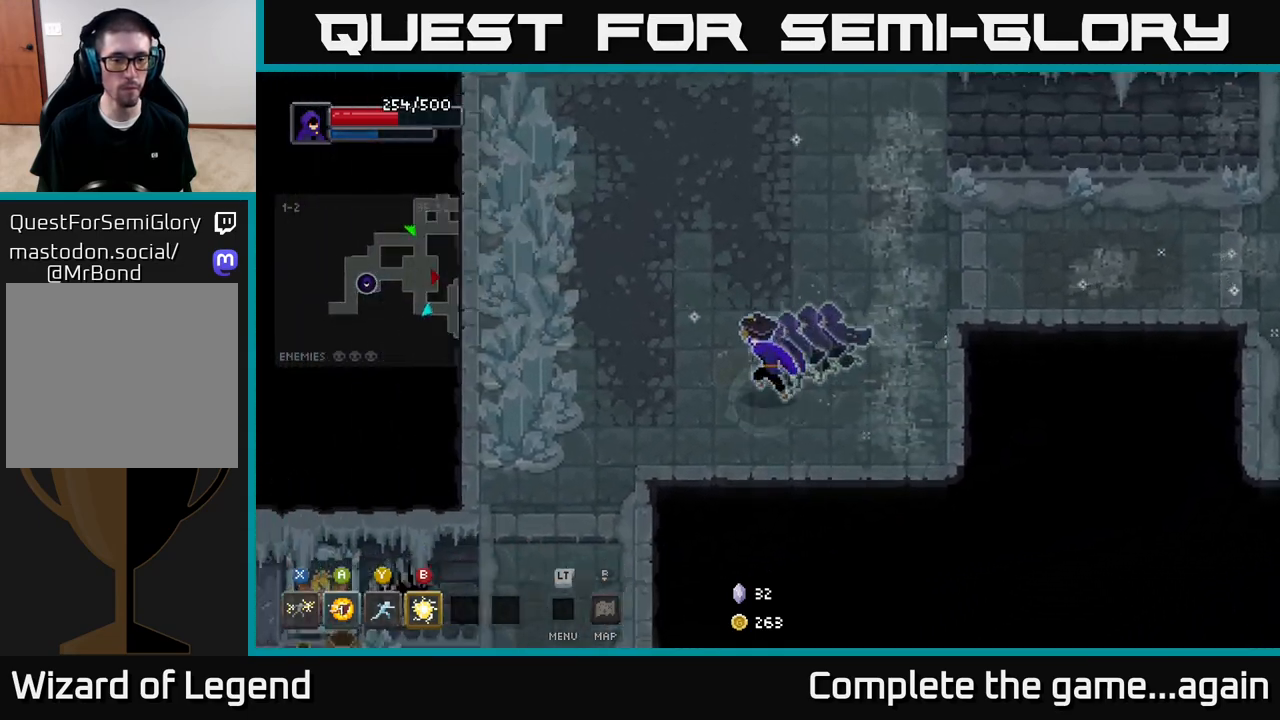
{"buttons": [], "left_stick": "up-left", "right_stick": "center", "events": [[483, "left_stick", "up-left"]]}
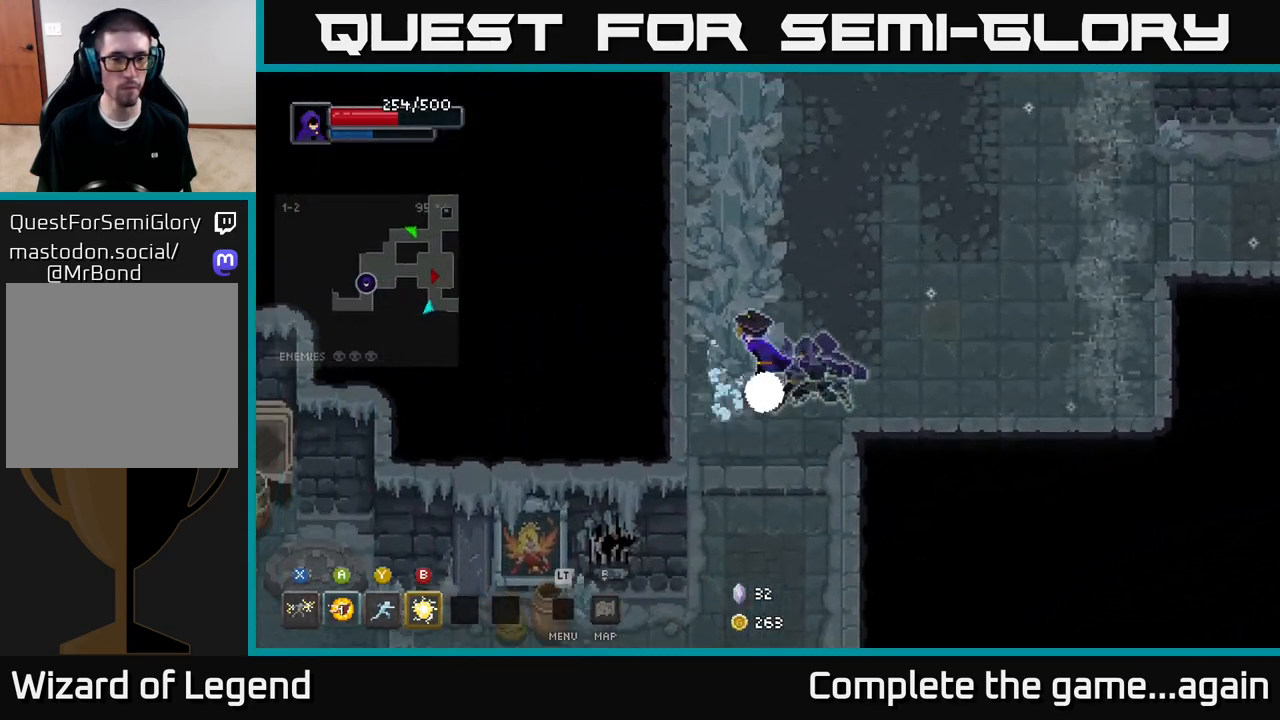
{"buttons": [], "left_stick": "up", "right_stick": "center", "events": [[150, "left_stick", "up"]]}
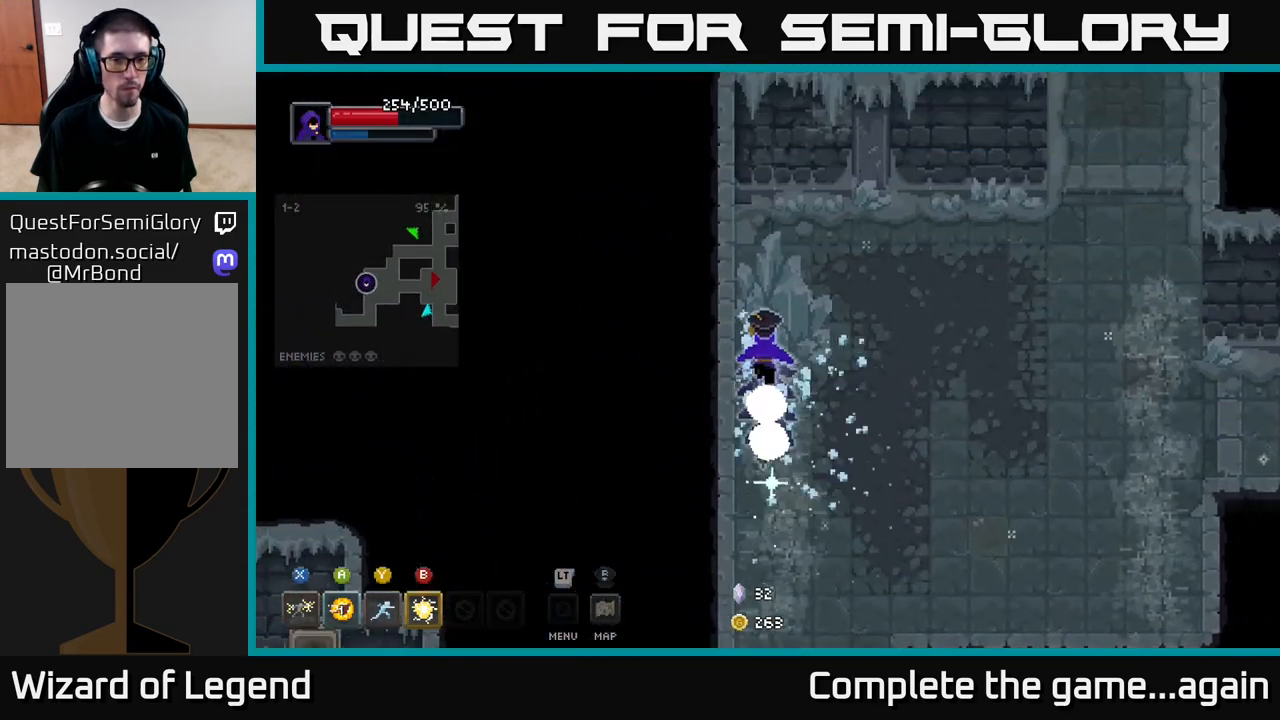
{"buttons": [], "left_stick": "down", "right_stick": "center", "events": [[167, "left_stick", "up-right"], [333, "left_stick", "down-right"], [400, "left_stick", "down"]]}
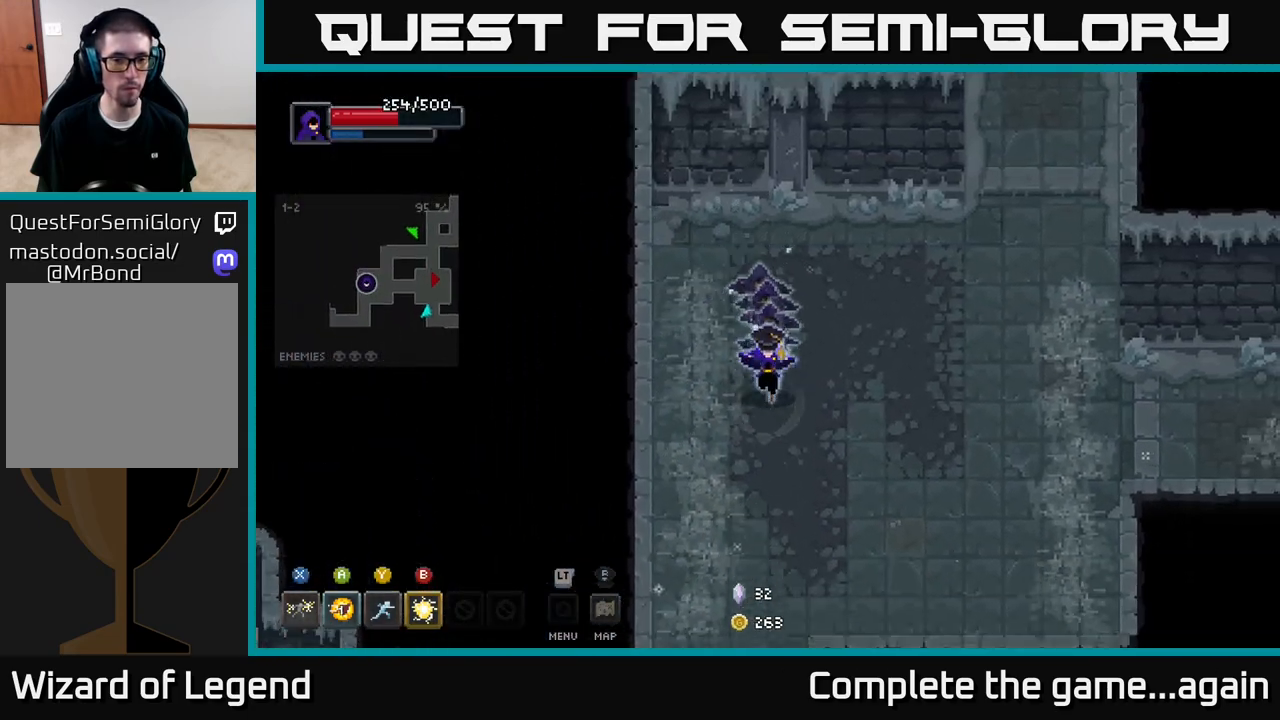
{"buttons": [], "left_stick": "down", "right_stick": "center", "events": []}
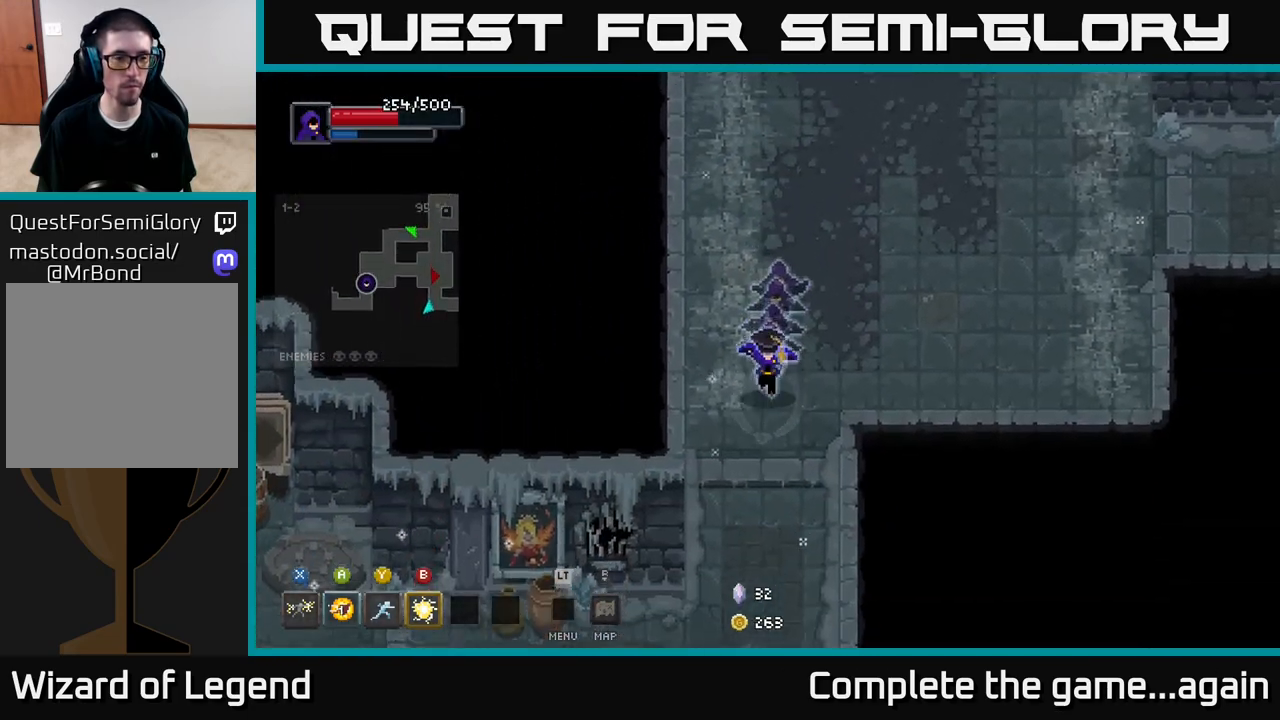
{"buttons": [], "left_stick": "down", "right_stick": "center", "events": []}
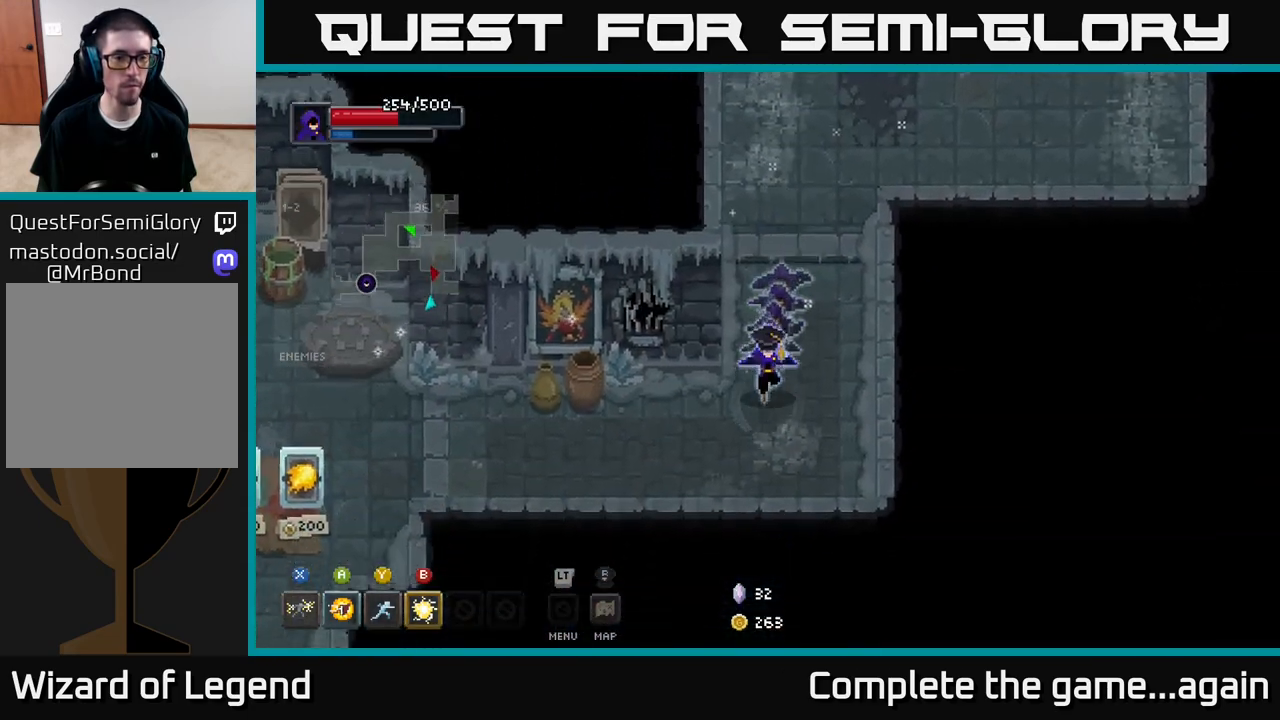
{"buttons": [], "left_stick": "up-left", "right_stick": "center", "events": [[183, "left_stick", "left"], [300, "left_stick", "up-left"]]}
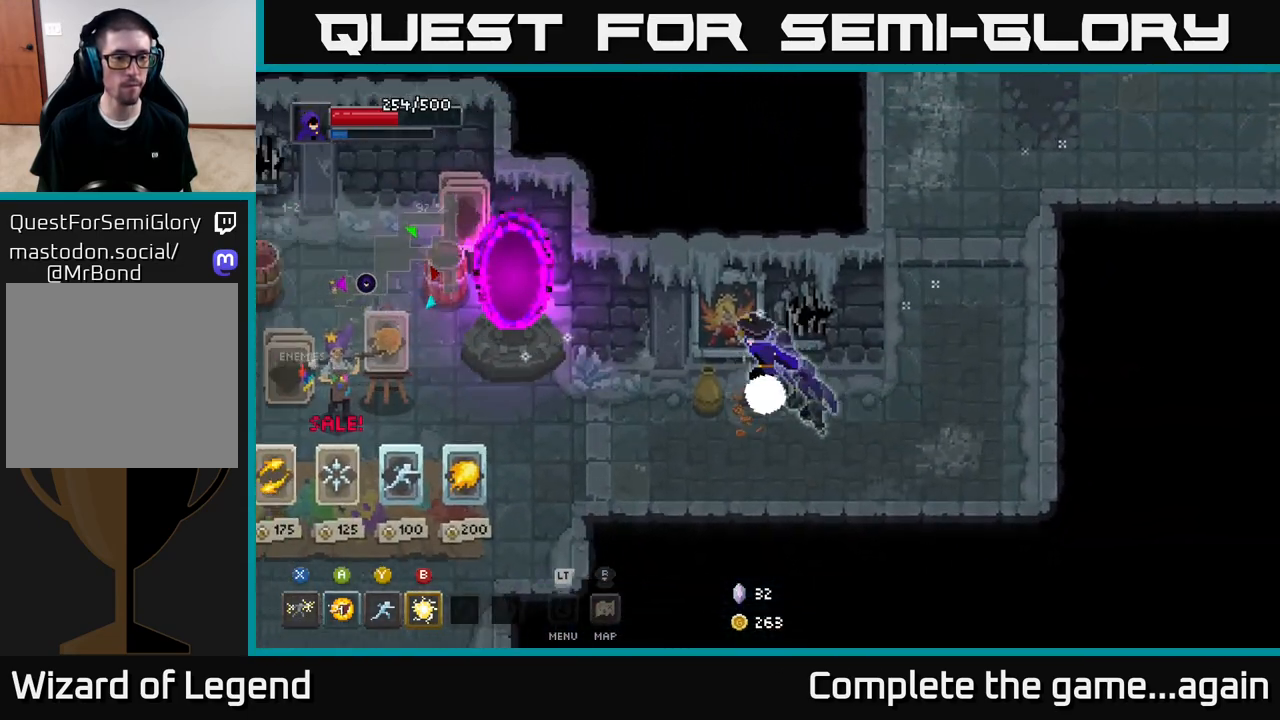
{"buttons": [], "left_stick": "down", "right_stick": "center", "events": [[50, "left_stick", "left"], [467, "left_stick", "down"]]}
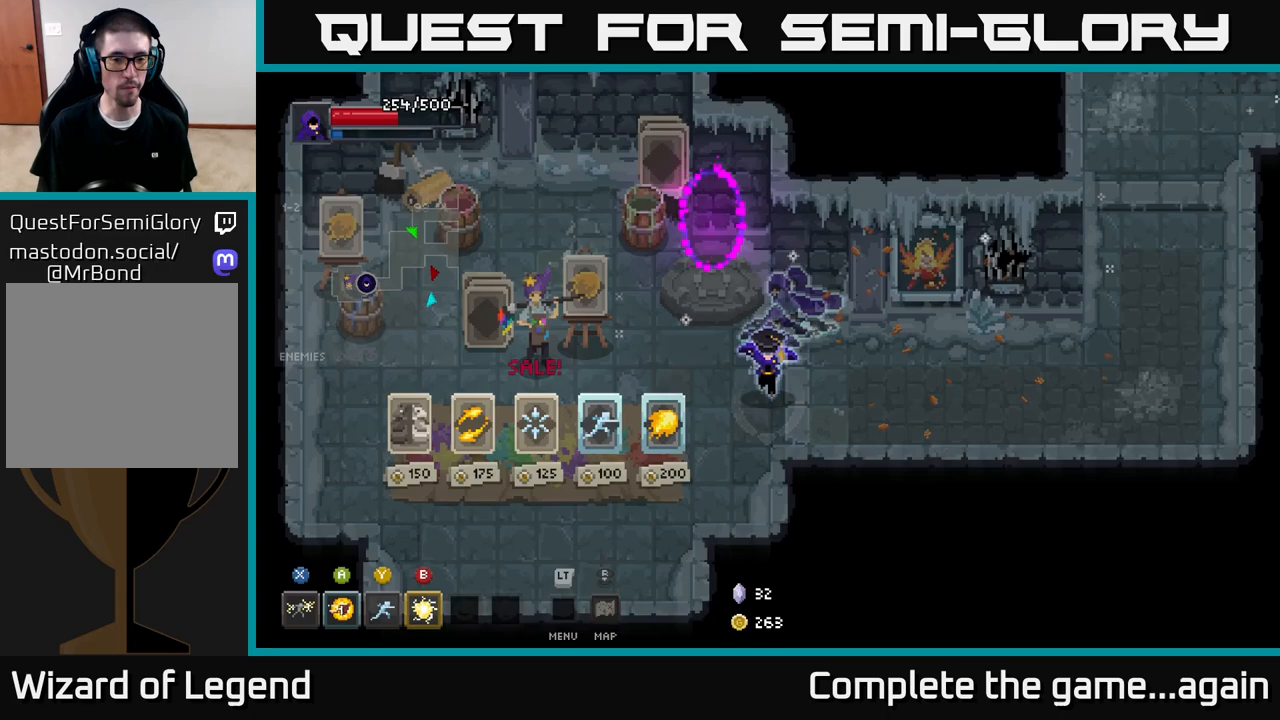
{"buttons": [], "left_stick": "left", "right_stick": "center", "events": [[117, "left_stick", "center"], [433, "left_stick", "left"]]}
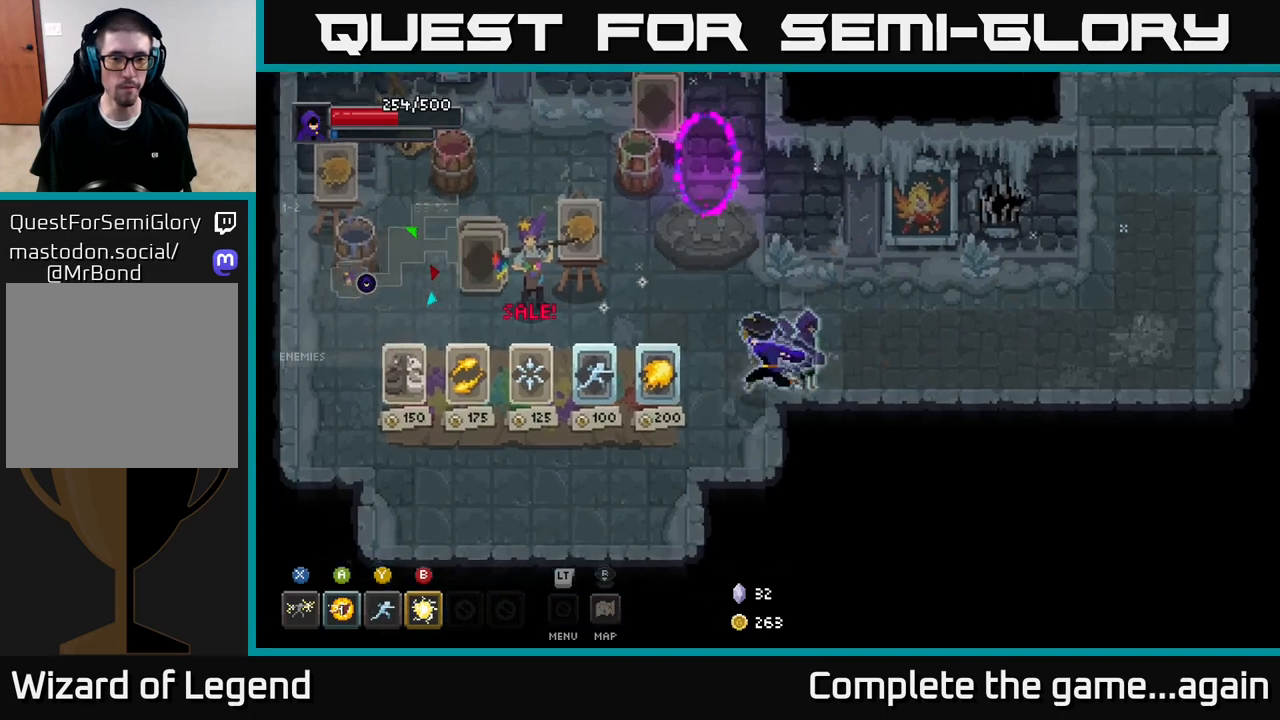
{"buttons": [], "left_stick": "center", "right_stick": "center", "events": [[383, "left_stick", "center"]]}
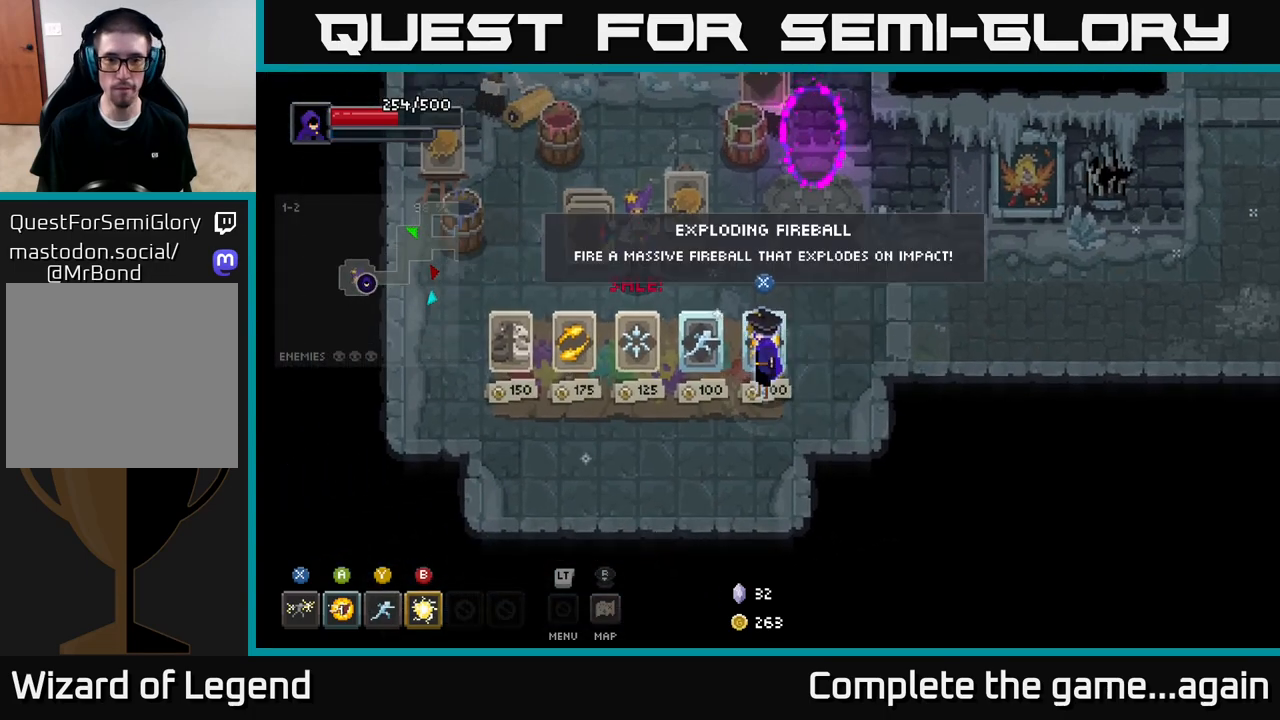
{"buttons": [], "left_stick": "center", "right_stick": "center", "events": []}